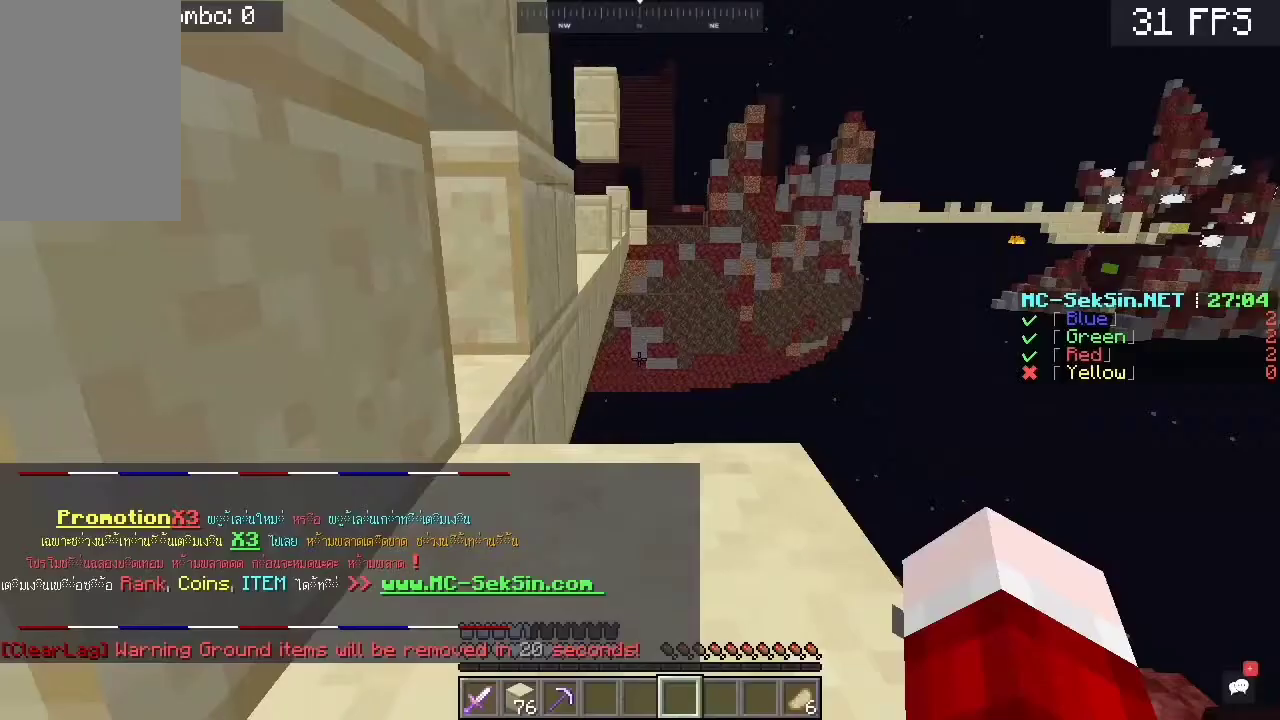
Gameplay with keyboard and mouse; each line is a JSON object with the keys and mouse buttons held at the frame after it. "events" lists presses ("down") and releases ("up") of "a", "c", "d", "s", "space", "w", "mouse_left" and "mouse_right" between this image and that frame as [ms after this image, input, new state], when the widget could be followed in between. "mouse_left", "mouse_right" = the "left", "right" buttons of the "mouse" list. No other keys are recorded. Fast repeated clicks can show as one long hold. Mouse movement is not recorded.
{"keys": ["space", "w"], "mouse": [], "events": [[167, "w", "down"], [233, "space", "down"]]}
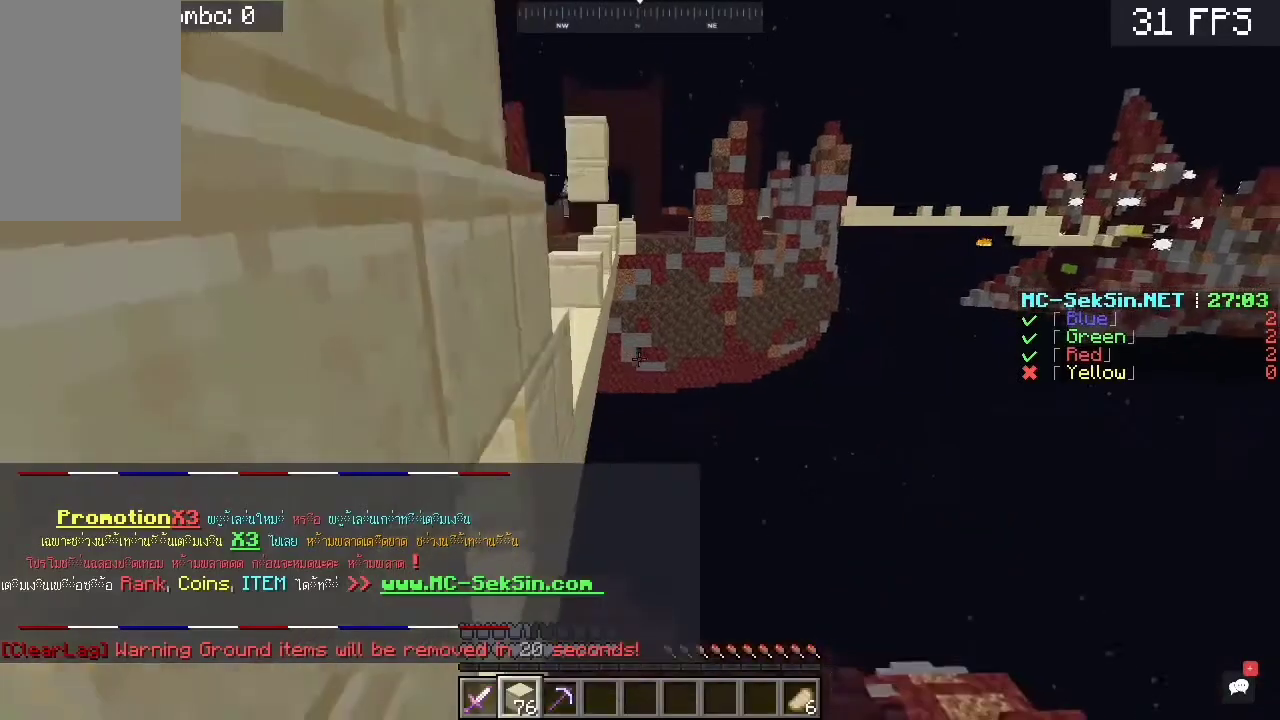
{"keys": [], "mouse": ["right"], "events": [[33, "space", "up"], [367, "d", "down"], [367, "mouse_right", "down"], [367, "w", "up"], [483, "d", "up"]]}
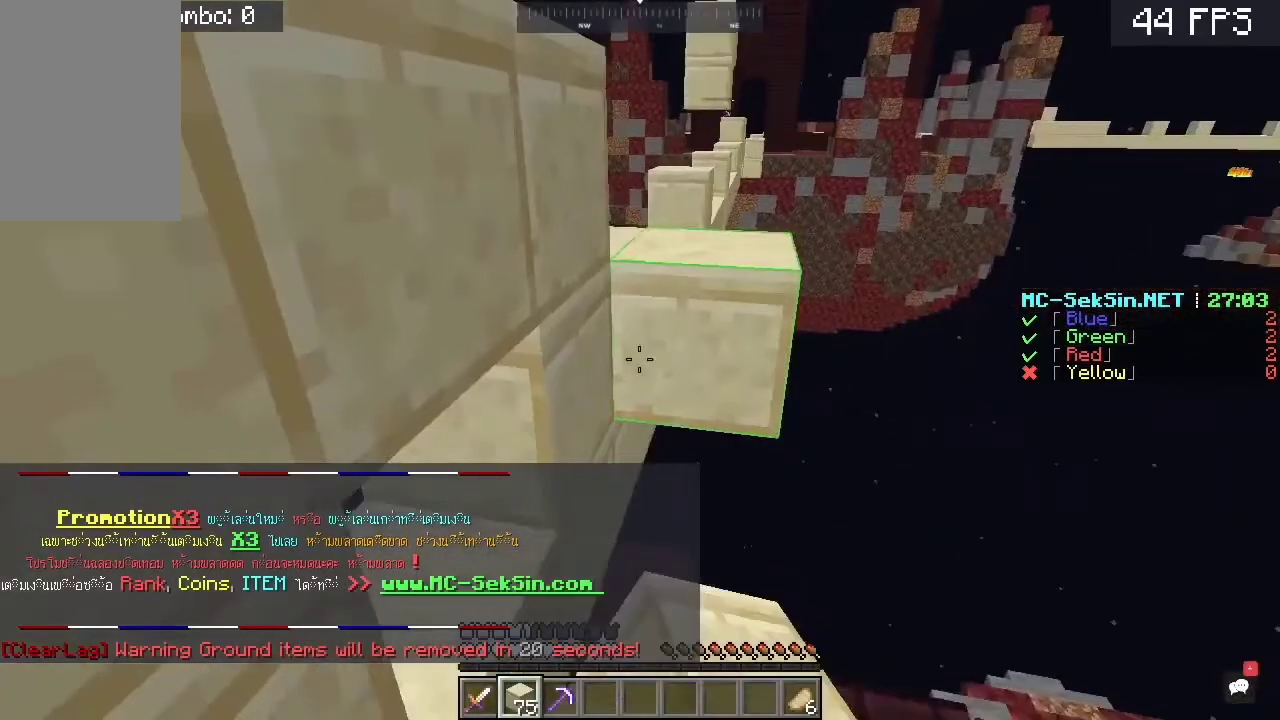
{"keys": [], "mouse": [], "events": [[283, "mouse_right", "up"], [367, "mouse_right", "down"], [483, "mouse_right", "up"]]}
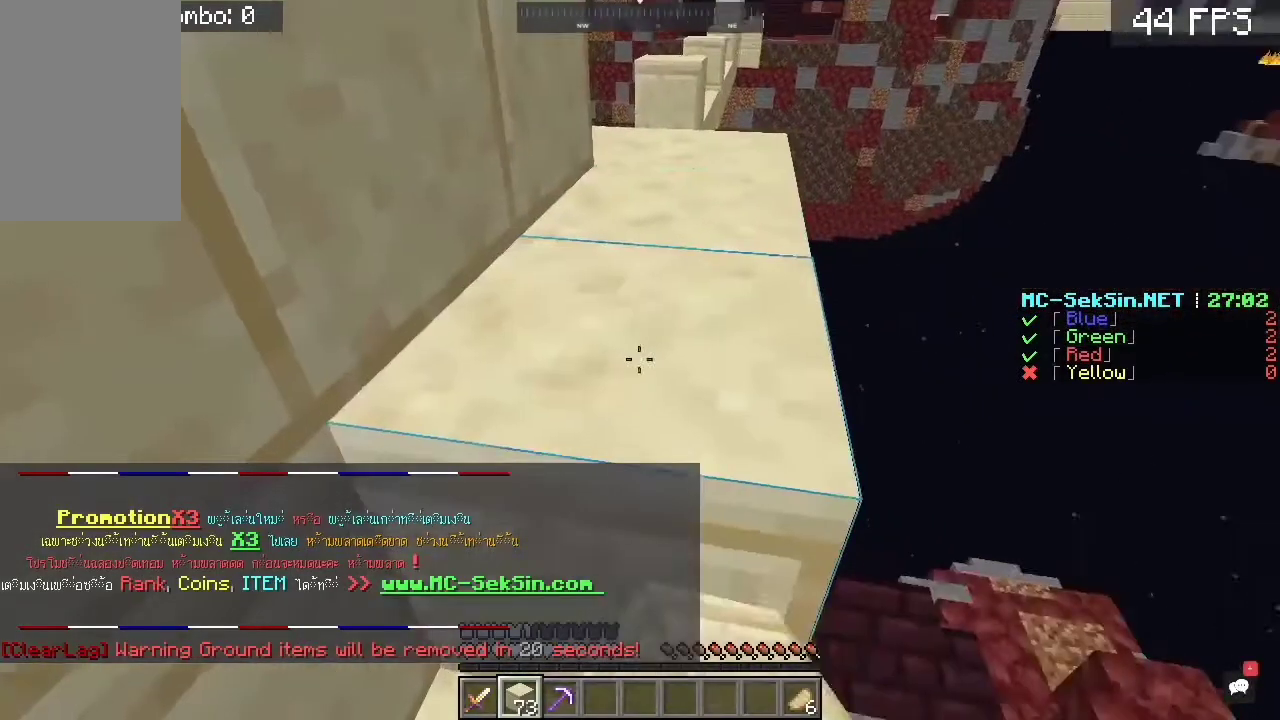
{"keys": ["w"], "mouse": [], "events": [[150, "w", "down"], [217, "space", "down"], [417, "space", "up"]]}
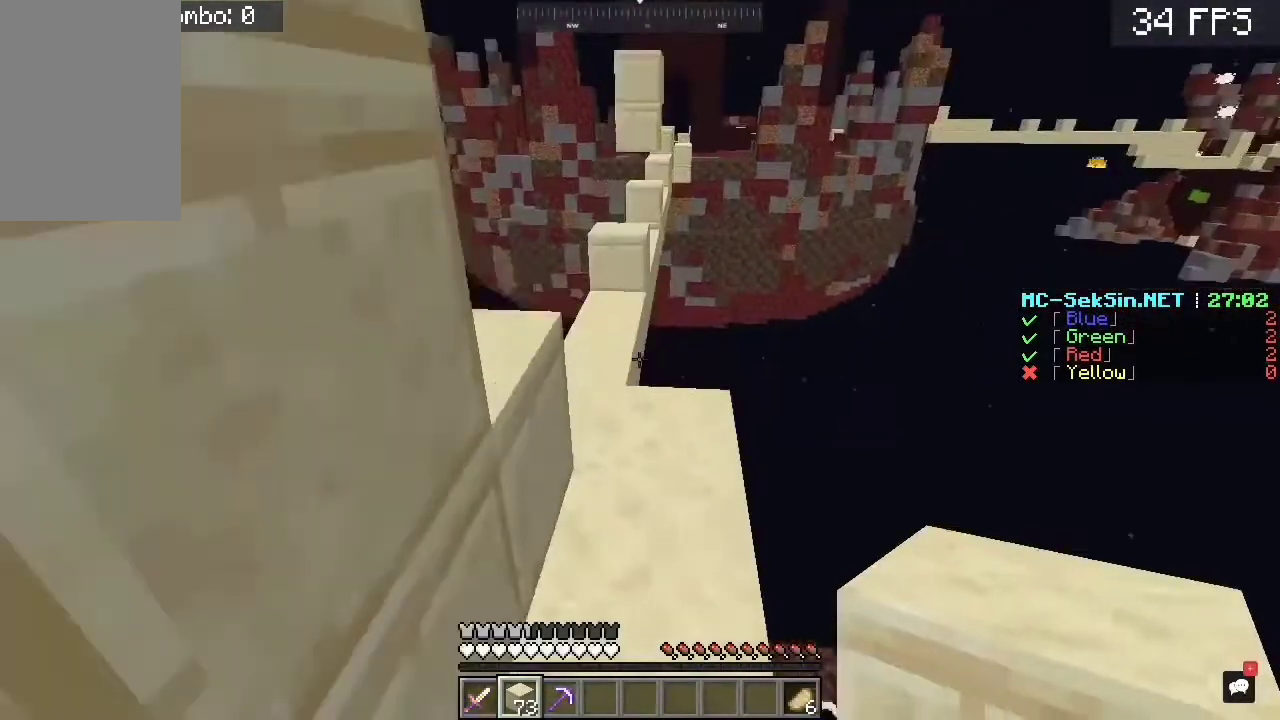
{"keys": ["w"], "mouse": [], "events": []}
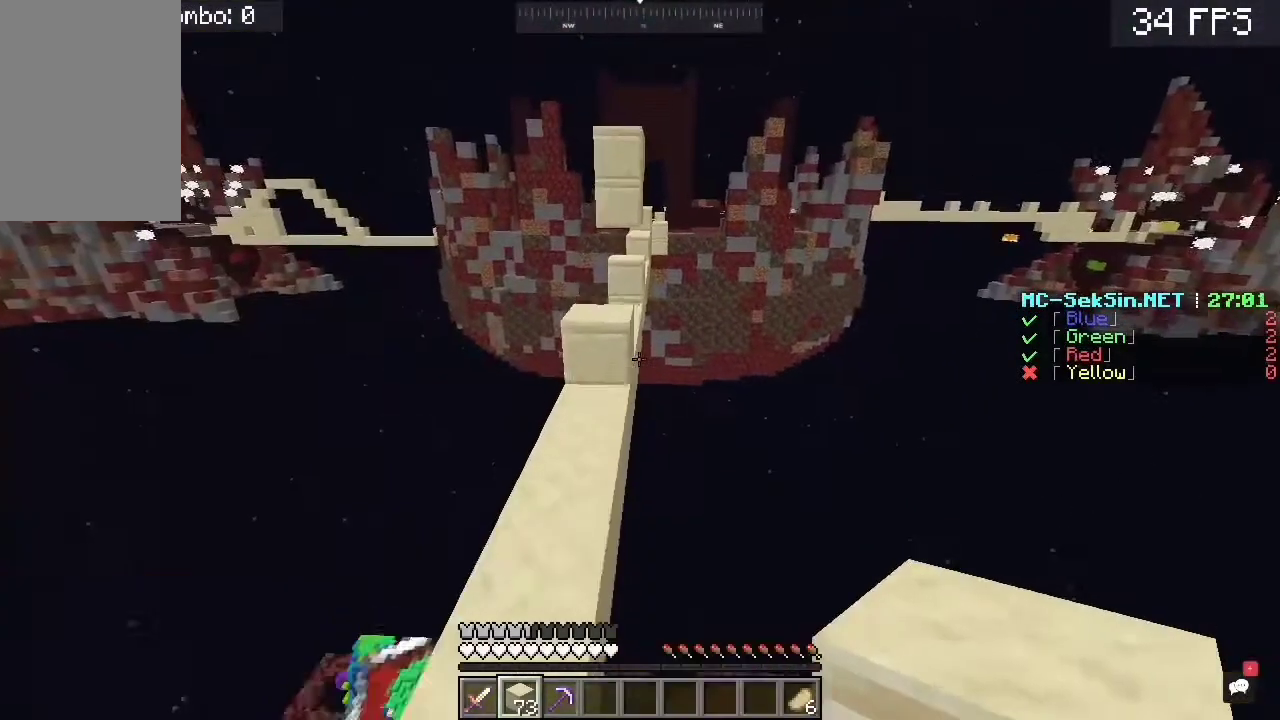
{"keys": ["w"], "mouse": [], "events": [[83, "a", "down"], [317, "a", "up"]]}
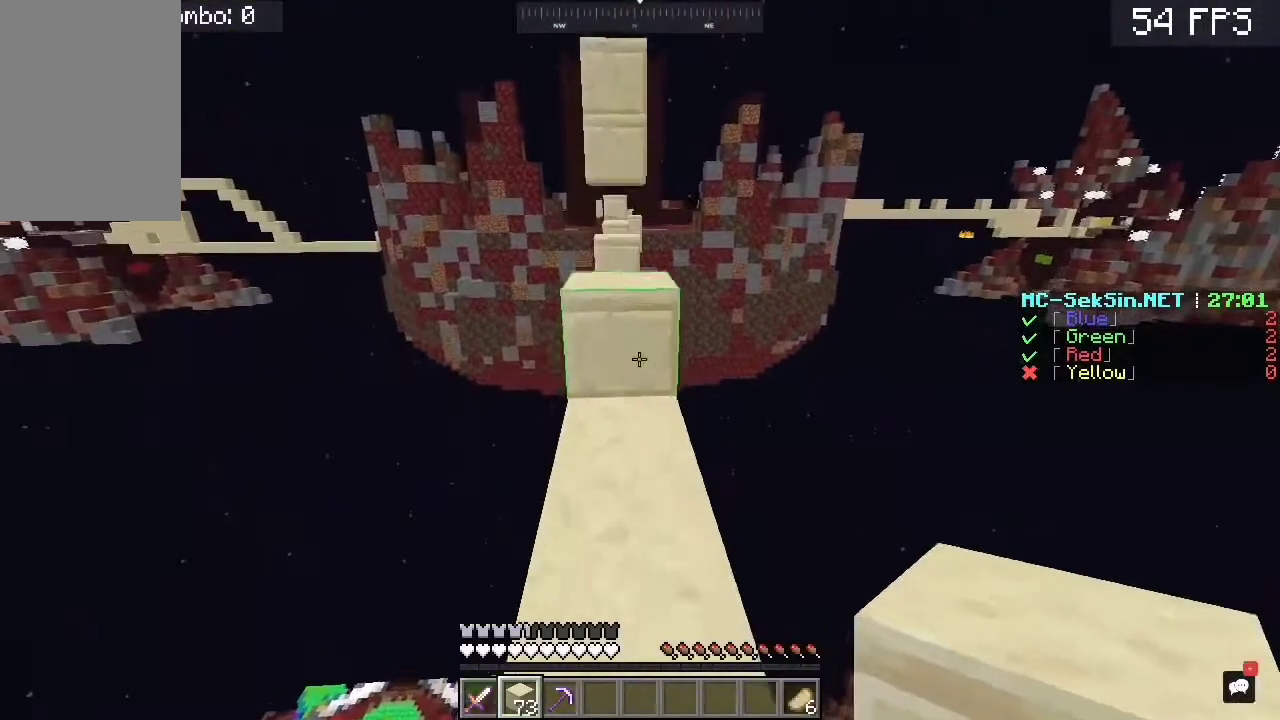
{"keys": ["space", "w"], "mouse": [], "events": [[383, "space", "down"]]}
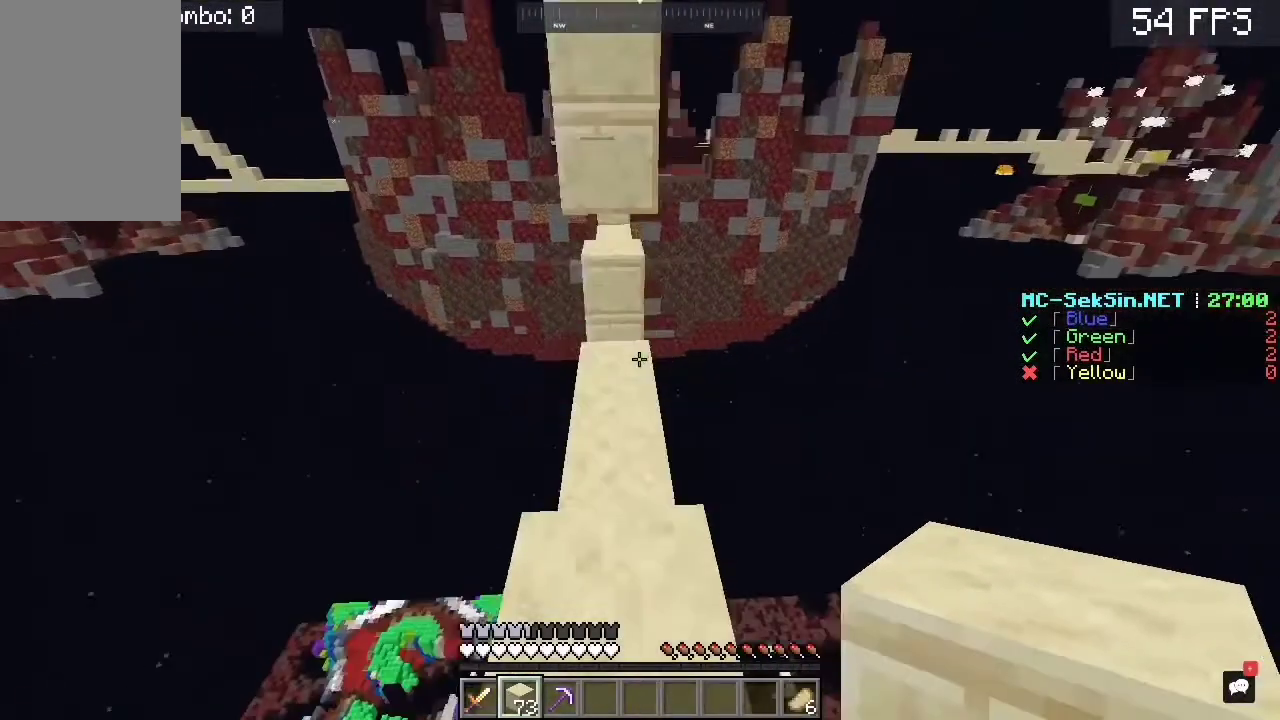
{"keys": ["w"], "mouse": [], "events": [[17, "space", "up"]]}
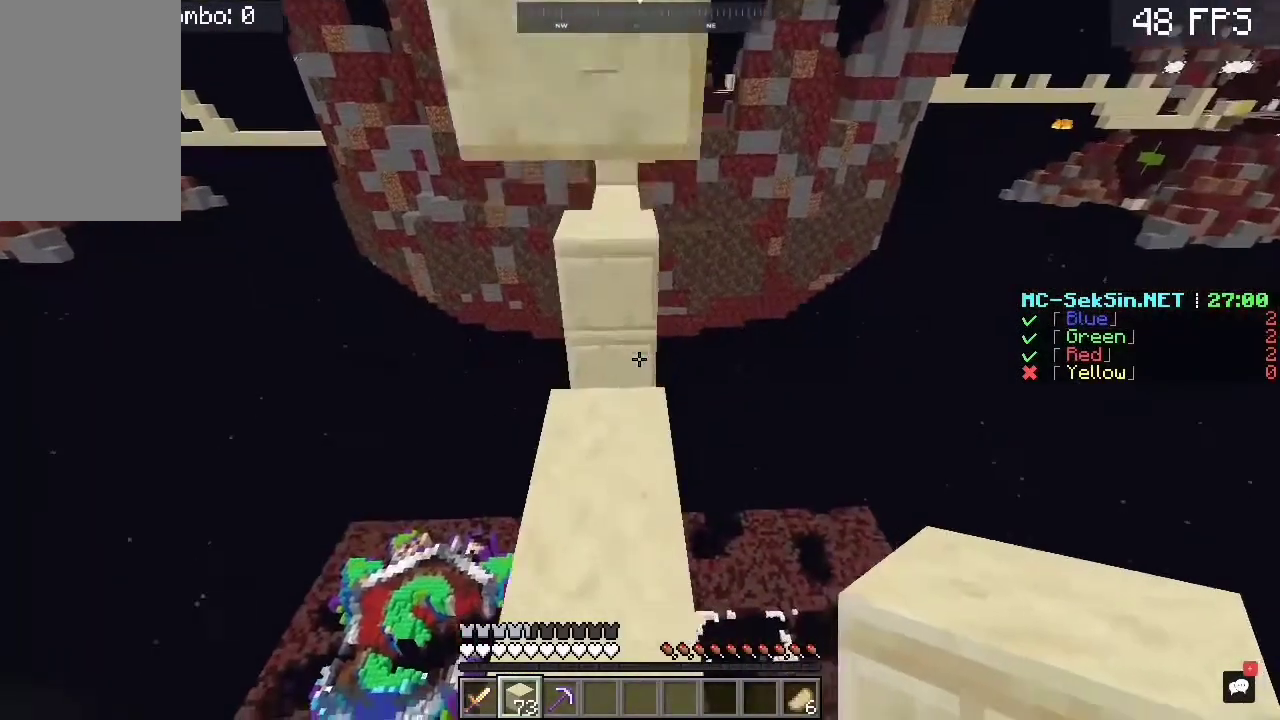
{"keys": ["space", "w"], "mouse": [], "events": [[283, "mouse_right", "down"], [450, "mouse_right", "up"], [483, "space", "down"]]}
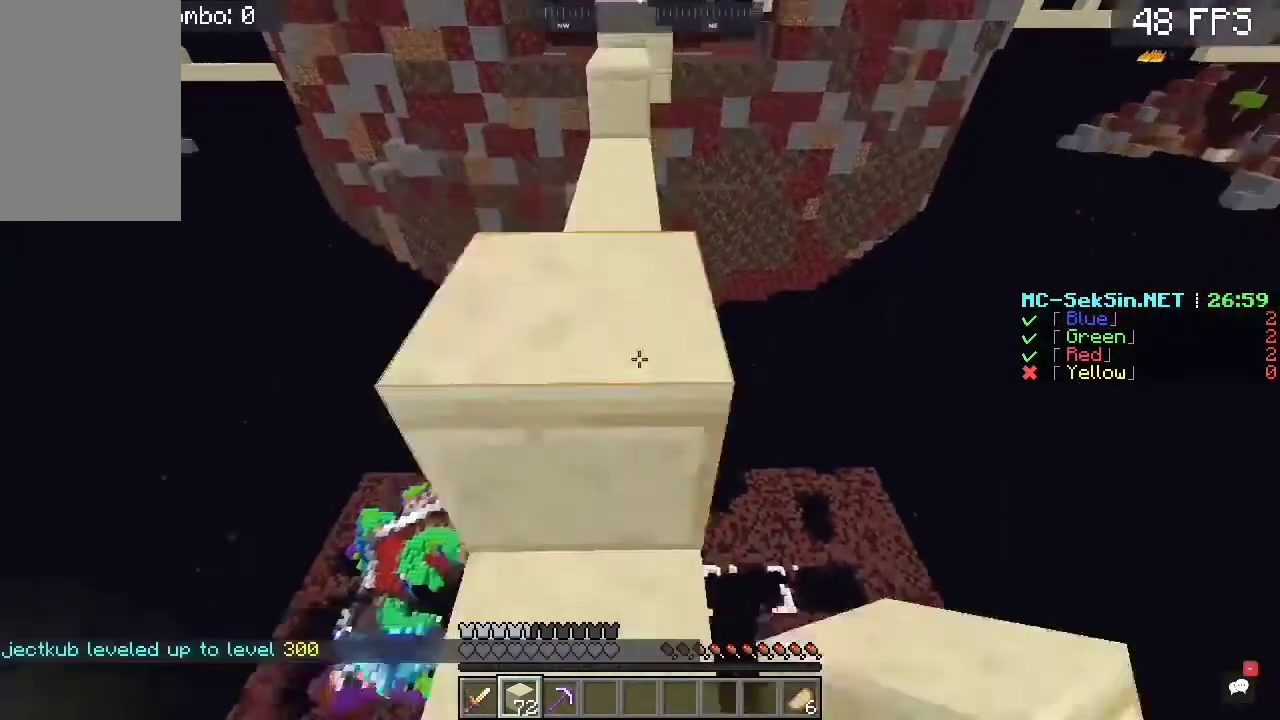
{"keys": ["space", "w"], "mouse": [], "events": [[183, "space", "up"], [450, "space", "down"]]}
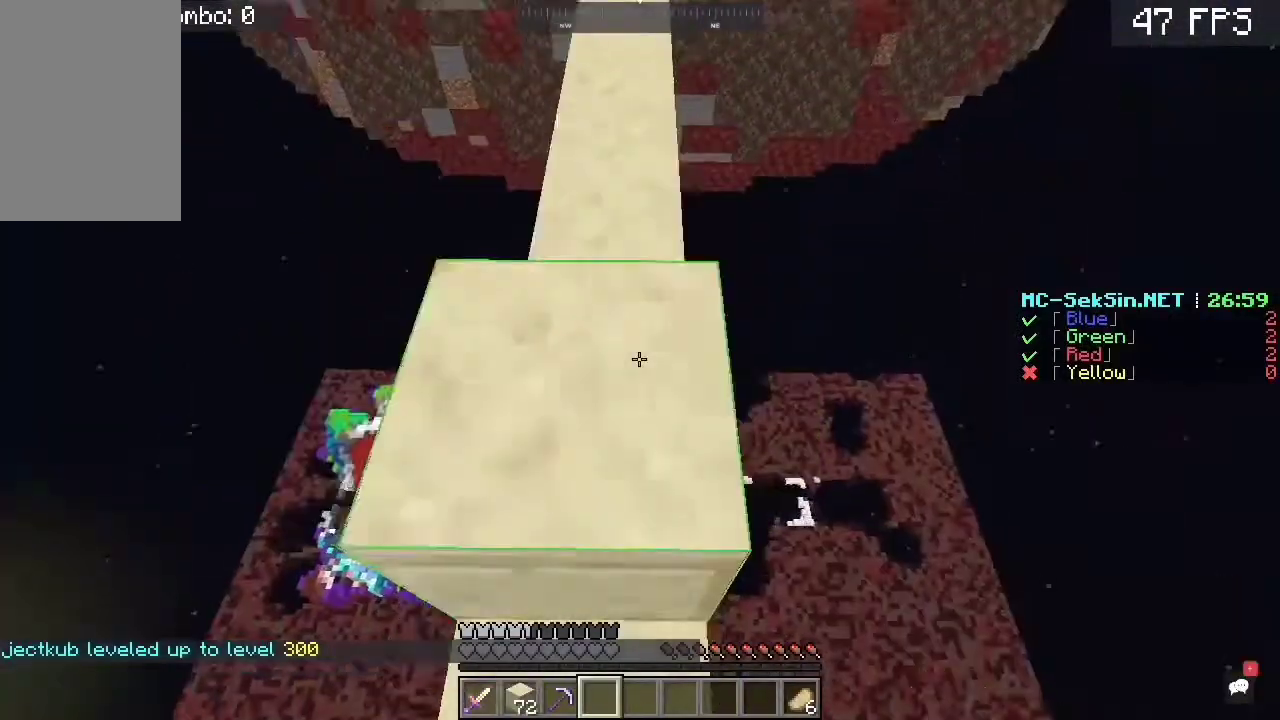
{"keys": ["s"], "mouse": [], "events": [[150, "space", "up"], [217, "w", "up"], [483, "s", "down"]]}
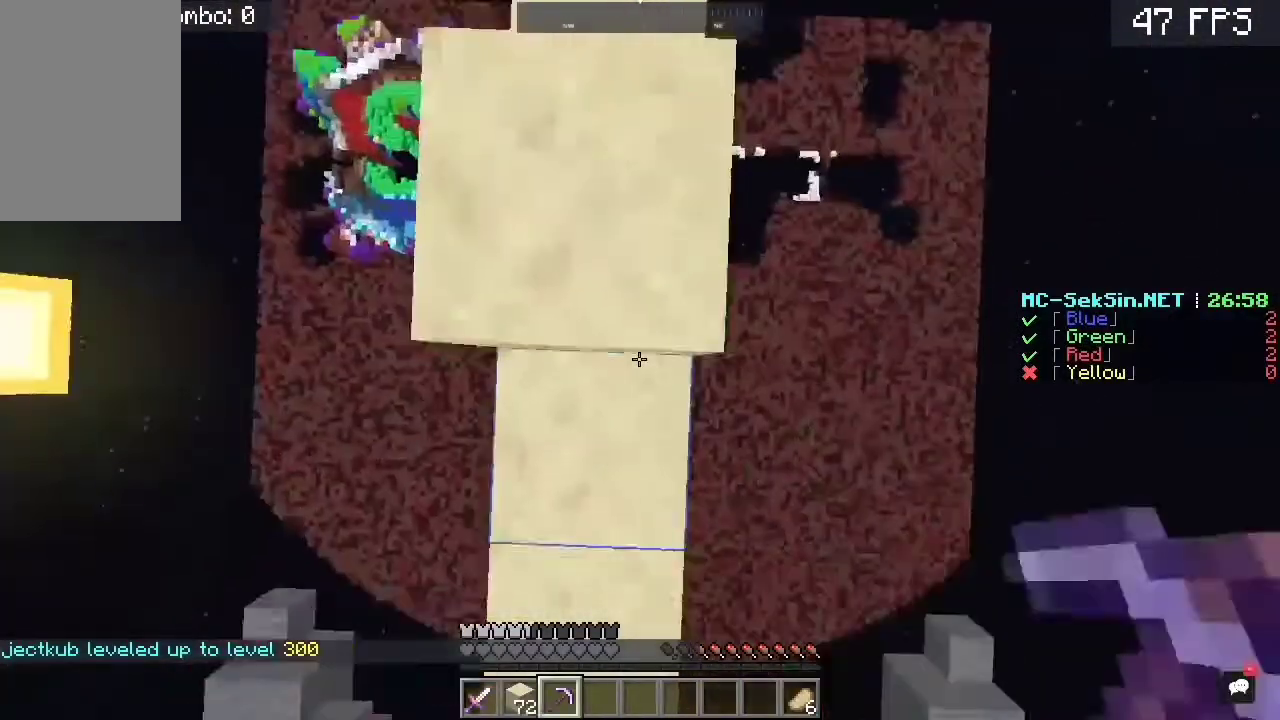
{"keys": ["s"], "mouse": ["left"], "events": [[217, "mouse_left", "down"]]}
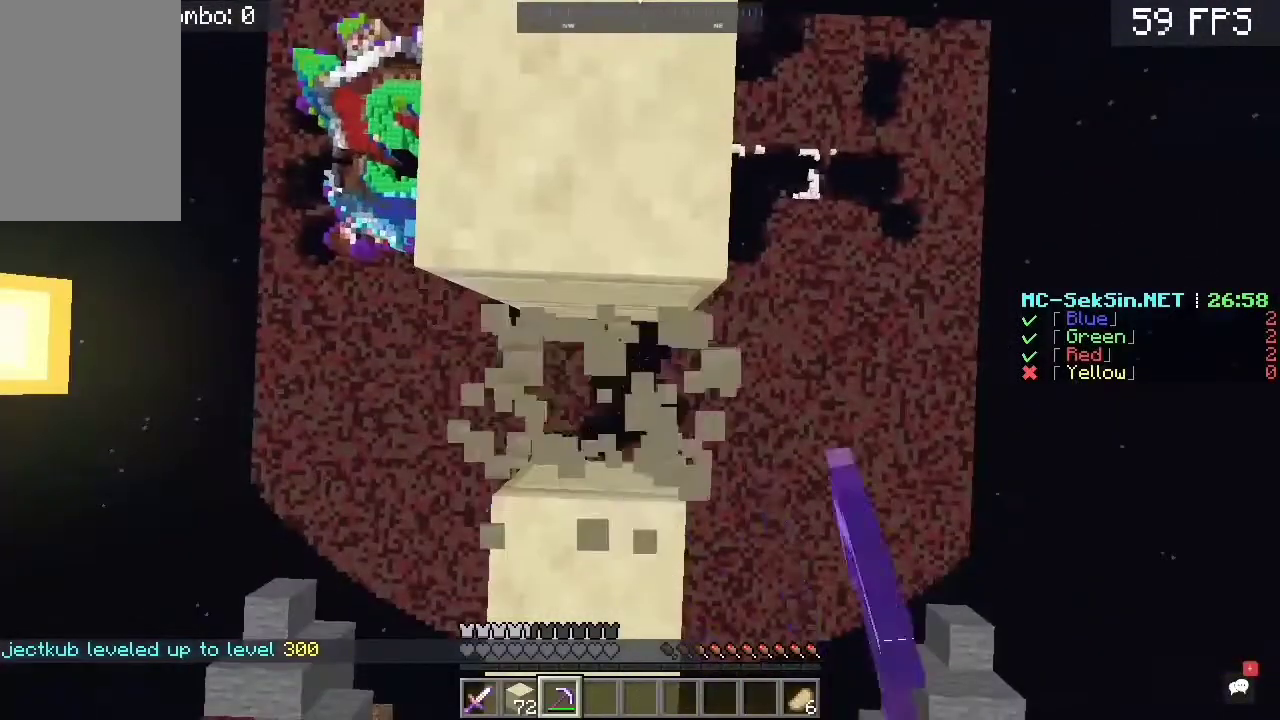
{"keys": ["space", "w"], "mouse": [], "events": [[17, "s", "up"], [117, "mouse_left", "up"], [417, "w", "down"], [483, "space", "down"]]}
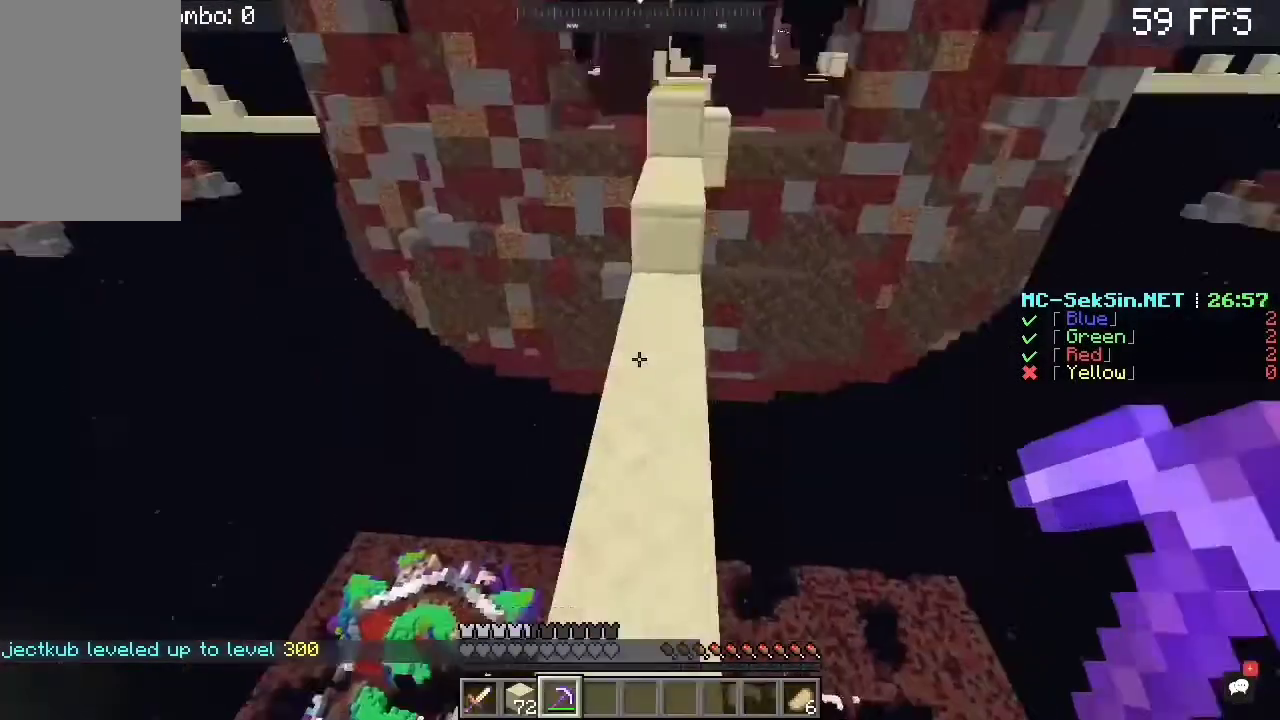
{"keys": ["w"], "mouse": []}
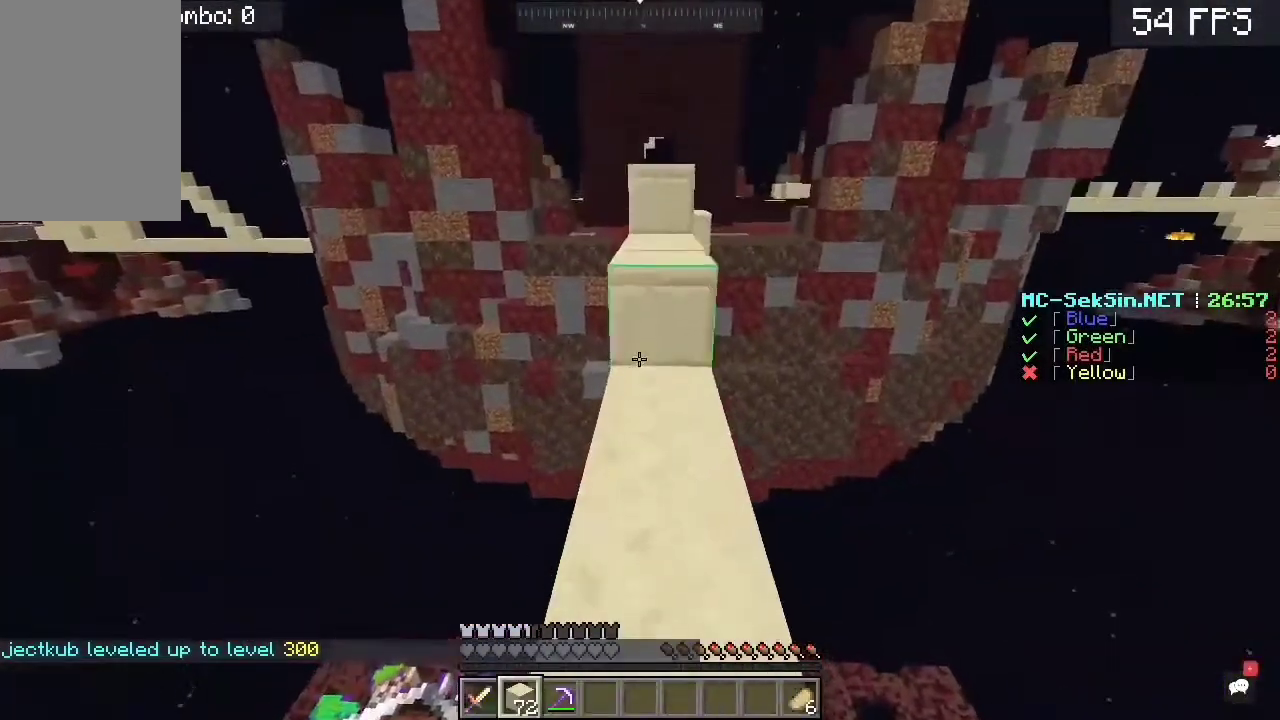
{"keys": ["w"], "mouse": ["left"], "events": [[83, "mouse_right", "down"], [150, "space", "down"], [317, "mouse_right", "up"], [417, "mouse_left", "down"], [417, "space", "up"]]}
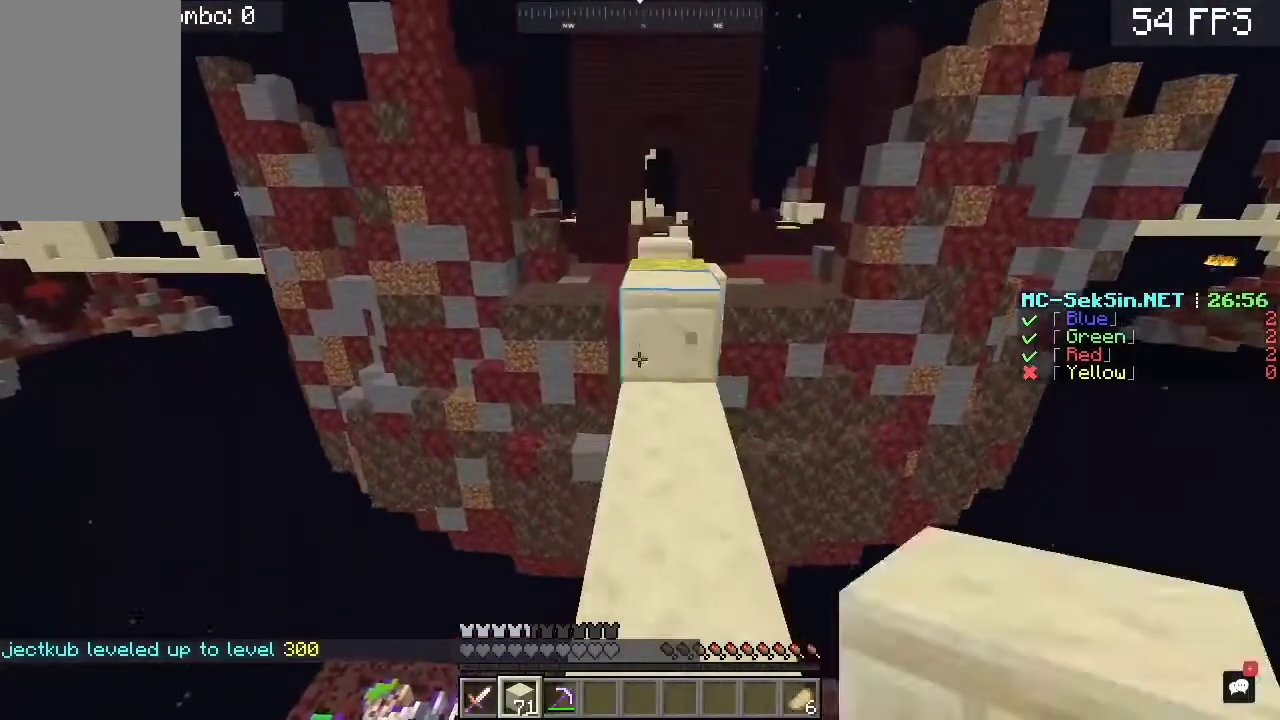
{"keys": ["w"], "mouse": [], "events": [[150, "mouse_left", "up"], [183, "mouse_right", "down"], [183, "space", "down"], [383, "mouse_right", "up"], [450, "space", "up"]]}
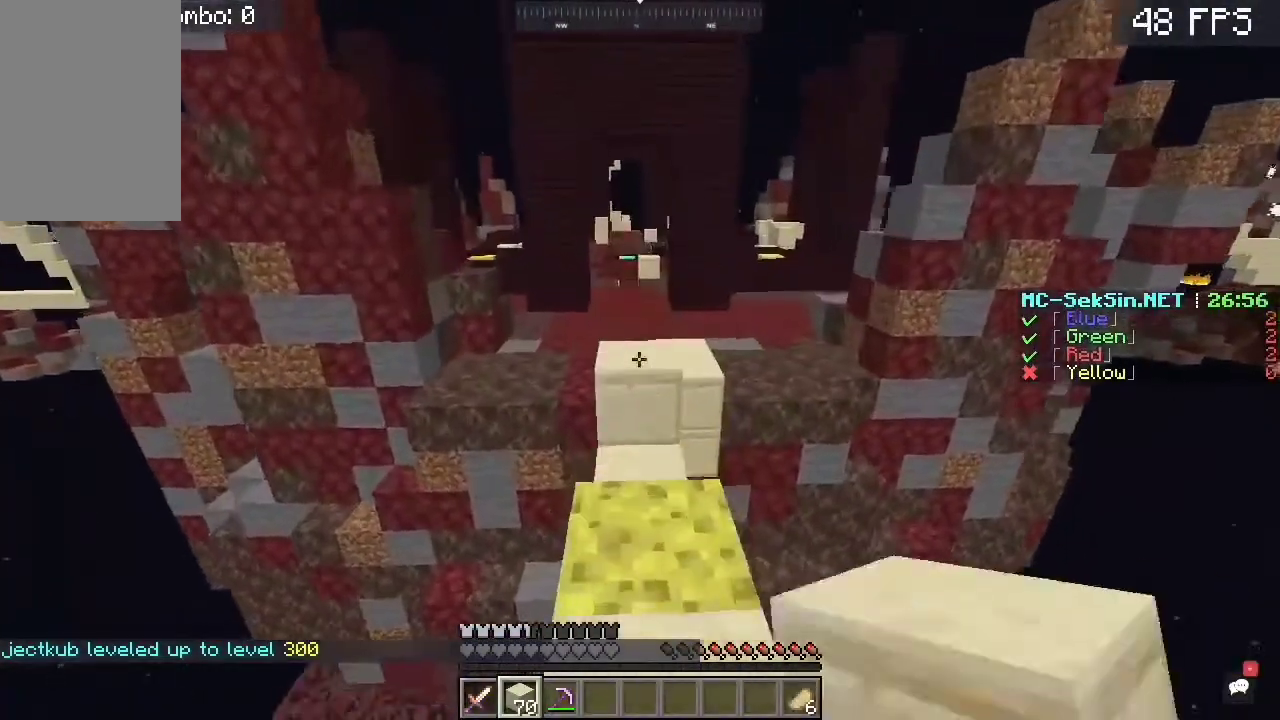
{"keys": ["w"], "mouse": ["right"], "events": [[350, "mouse_right", "down"]]}
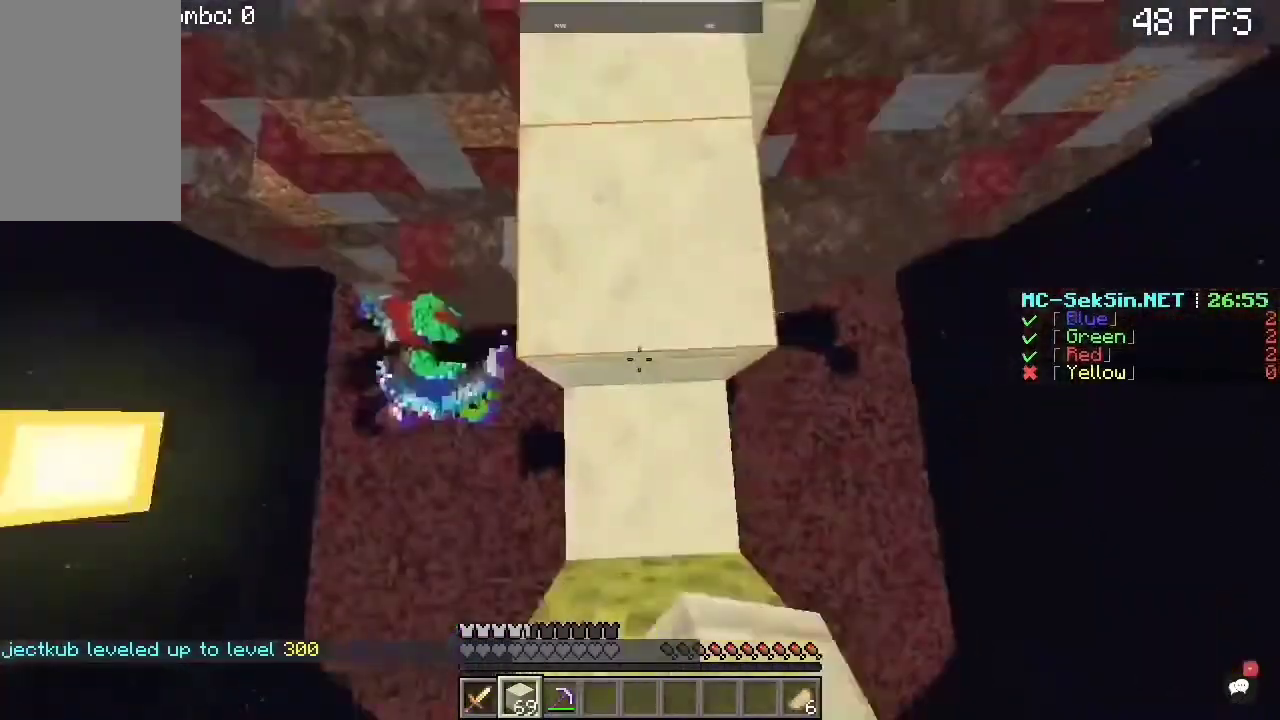
{"keys": ["space", "w"], "mouse": [], "events": [[150, "mouse_right", "up"], [417, "space", "down"]]}
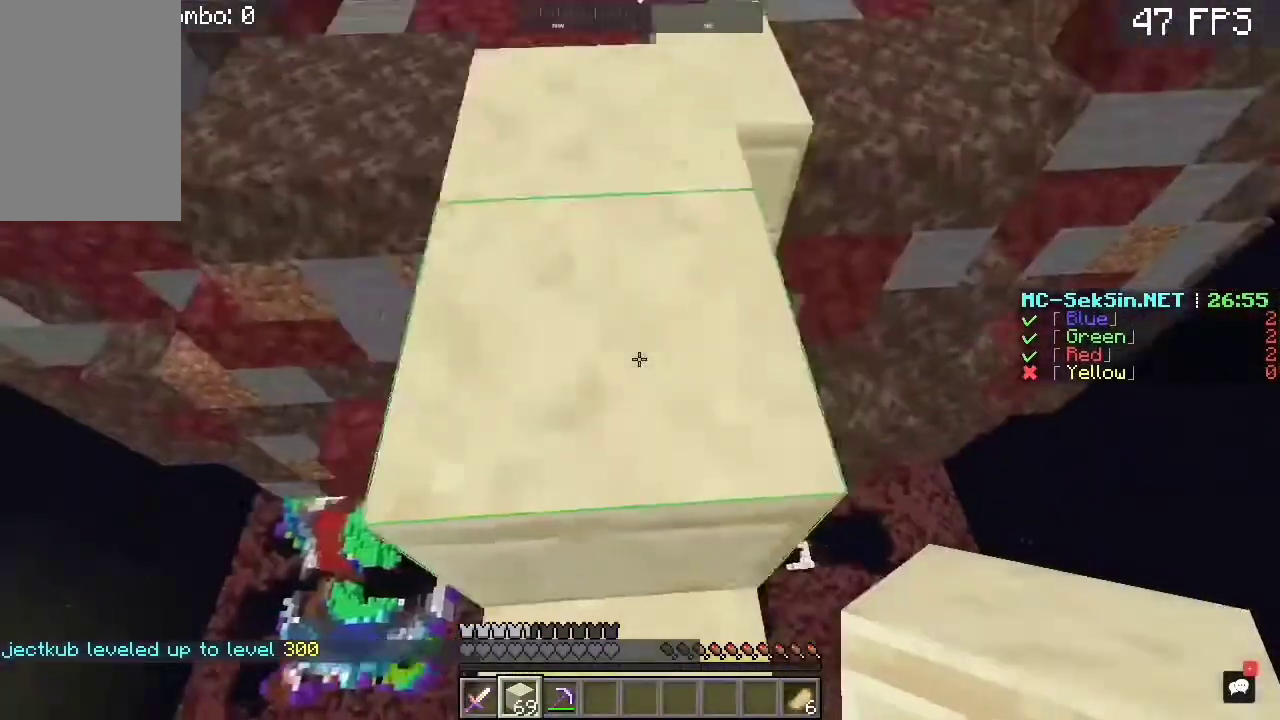
{"keys": [], "mouse": [], "events": [[183, "space", "up"], [183, "w", "up"]]}
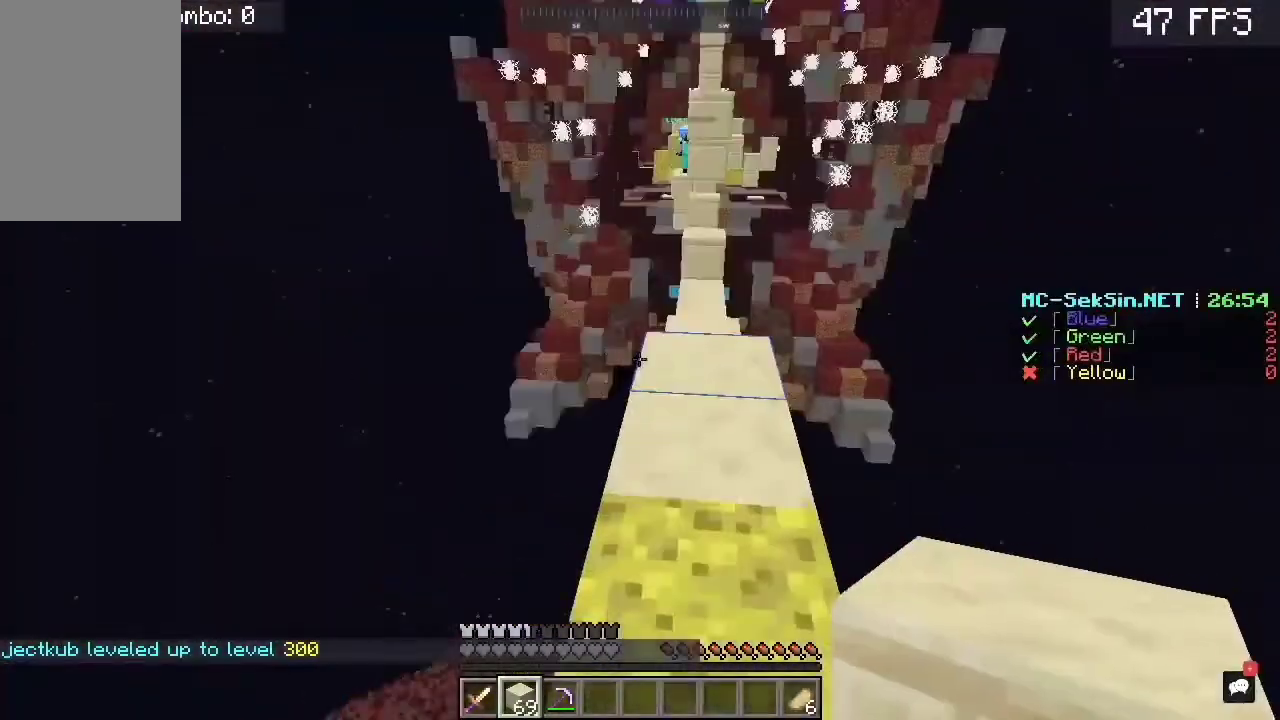
{"keys": ["s"], "mouse": [], "events": [[250, "s", "down"]]}
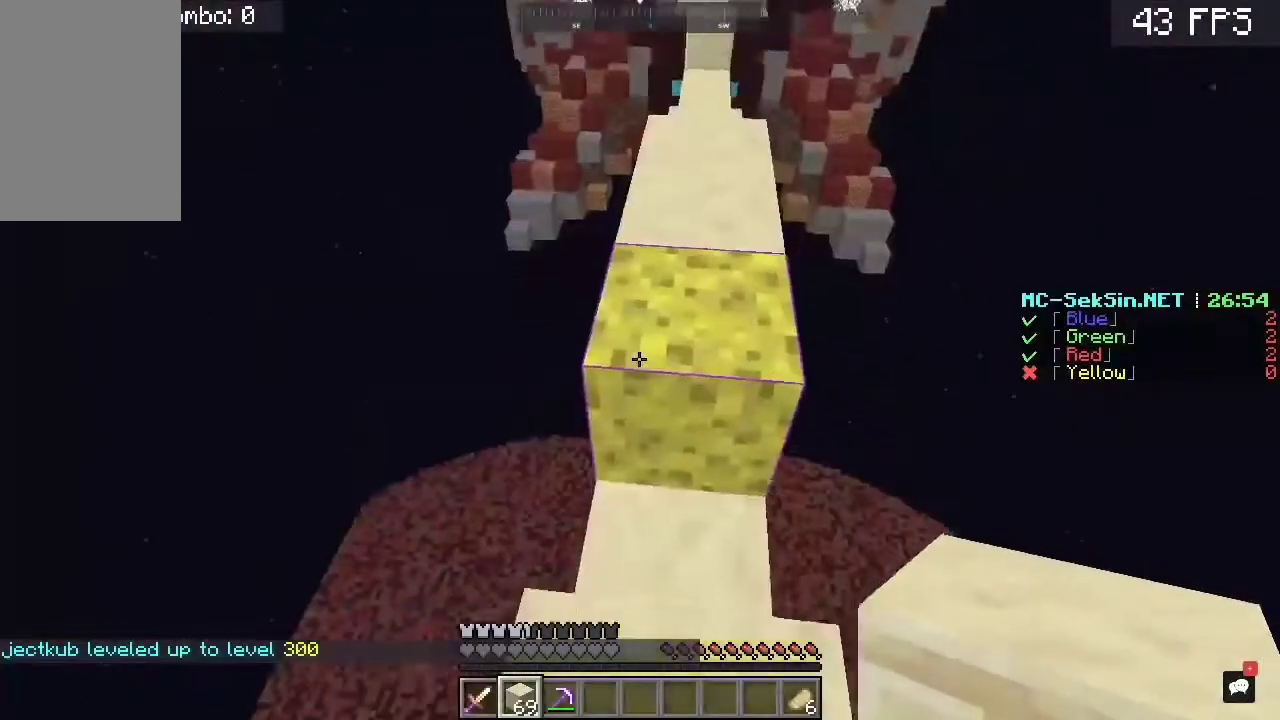
{"keys": ["w"], "mouse": [], "events": [[50, "s", "up"], [217, "mouse_right", "down"], [317, "w", "down"], [350, "mouse_right", "up"]]}
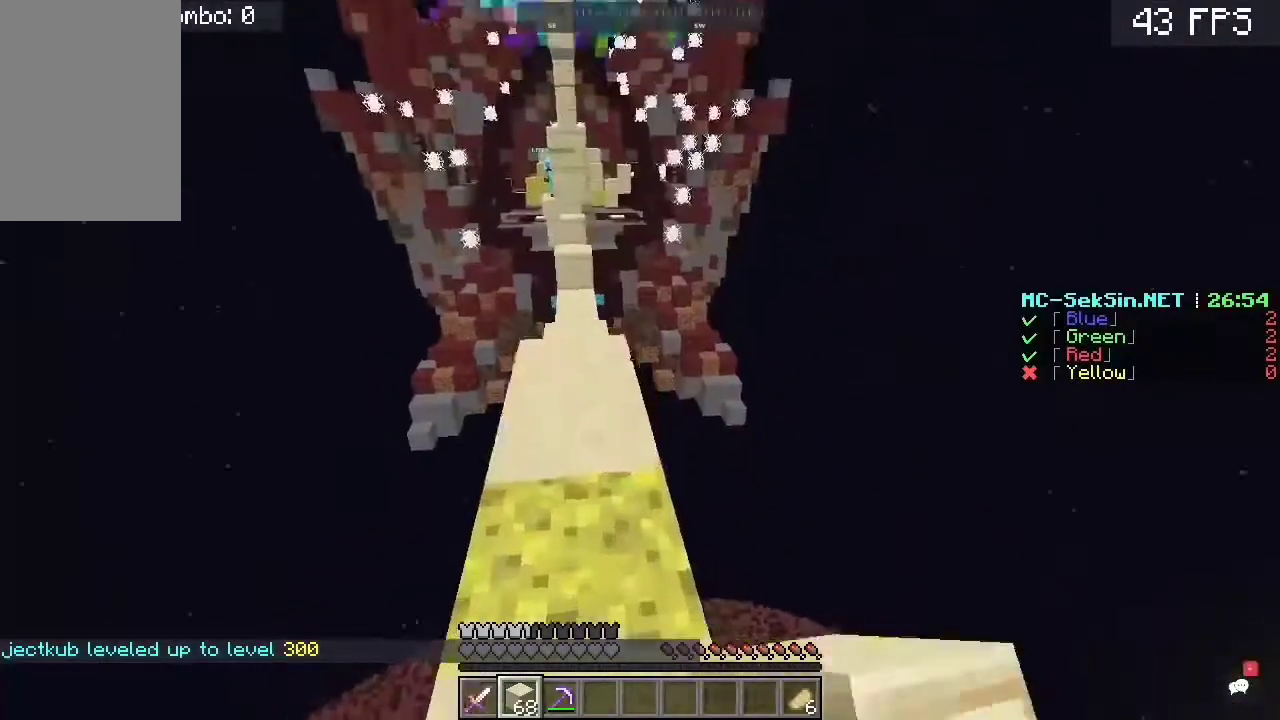
{"keys": ["w"], "mouse": [], "events": [[283, "a", "down"], [417, "a", "up"]]}
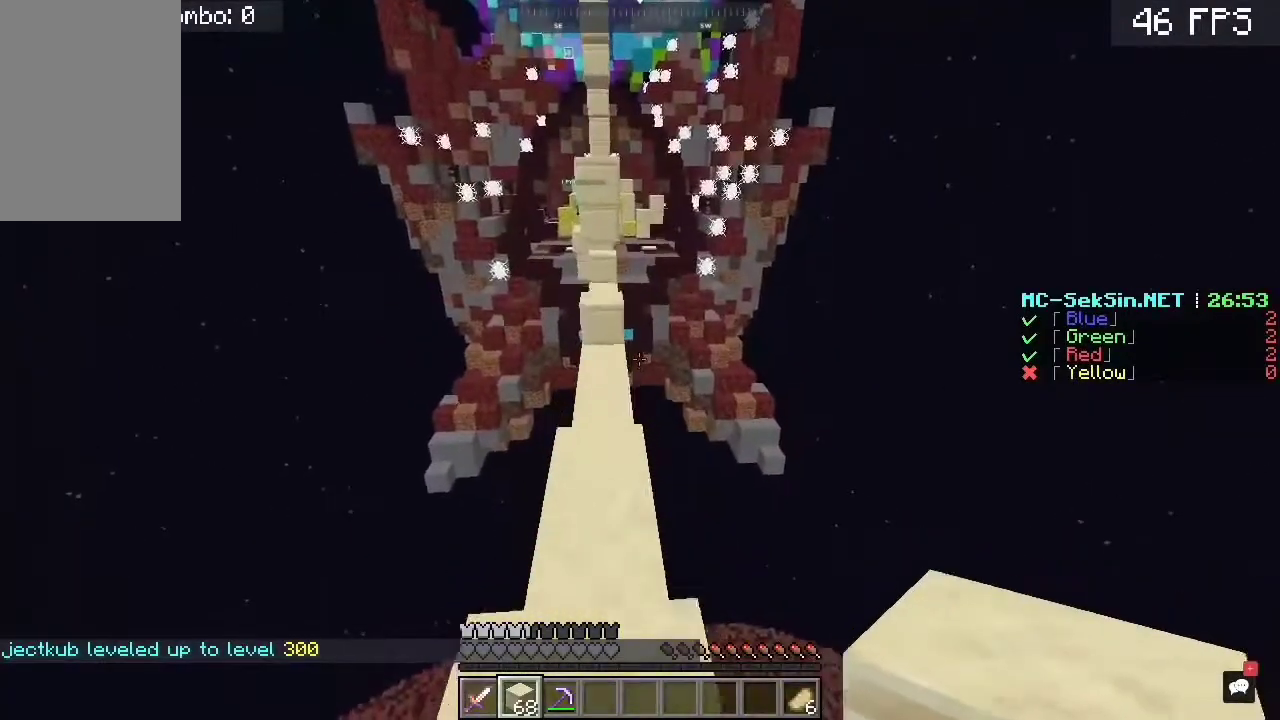
{"keys": ["a", "w"], "mouse": ["left"], "events": [[417, "mouse_left", "down"], [450, "a", "down"]]}
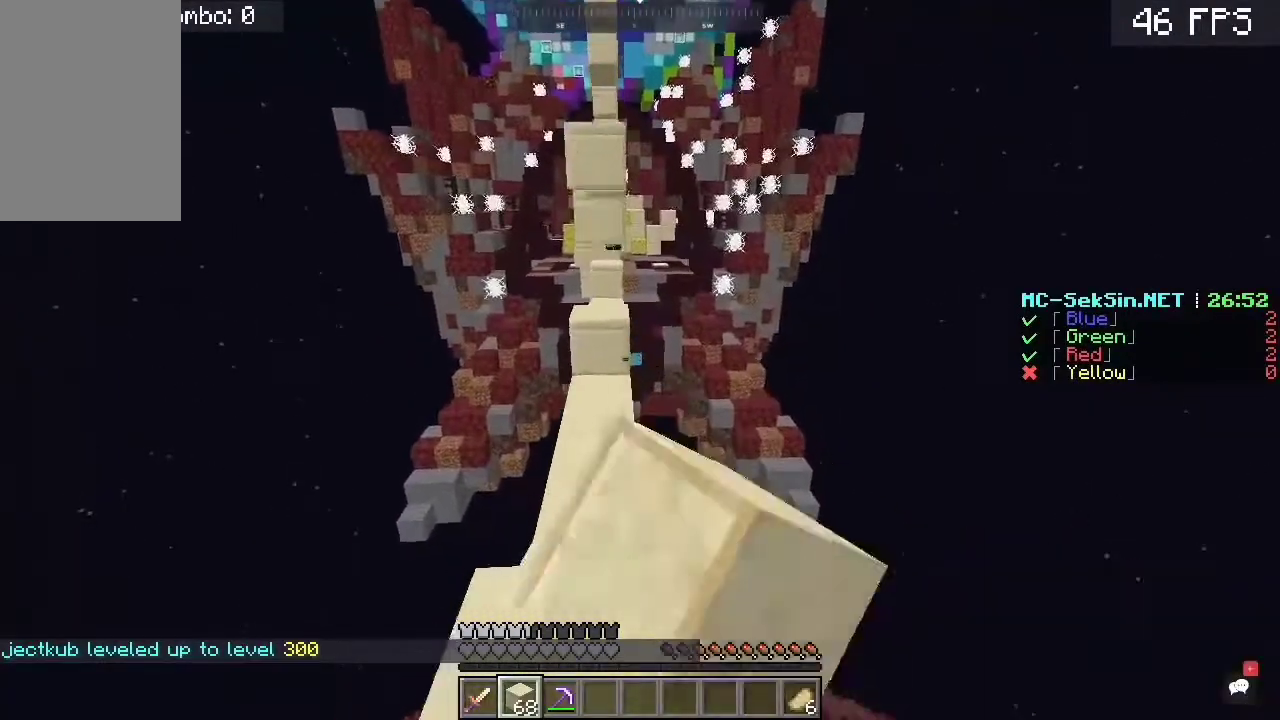
{"keys": ["w"], "mouse": [], "events": [[117, "a", "up"], [417, "mouse_left", "up"]]}
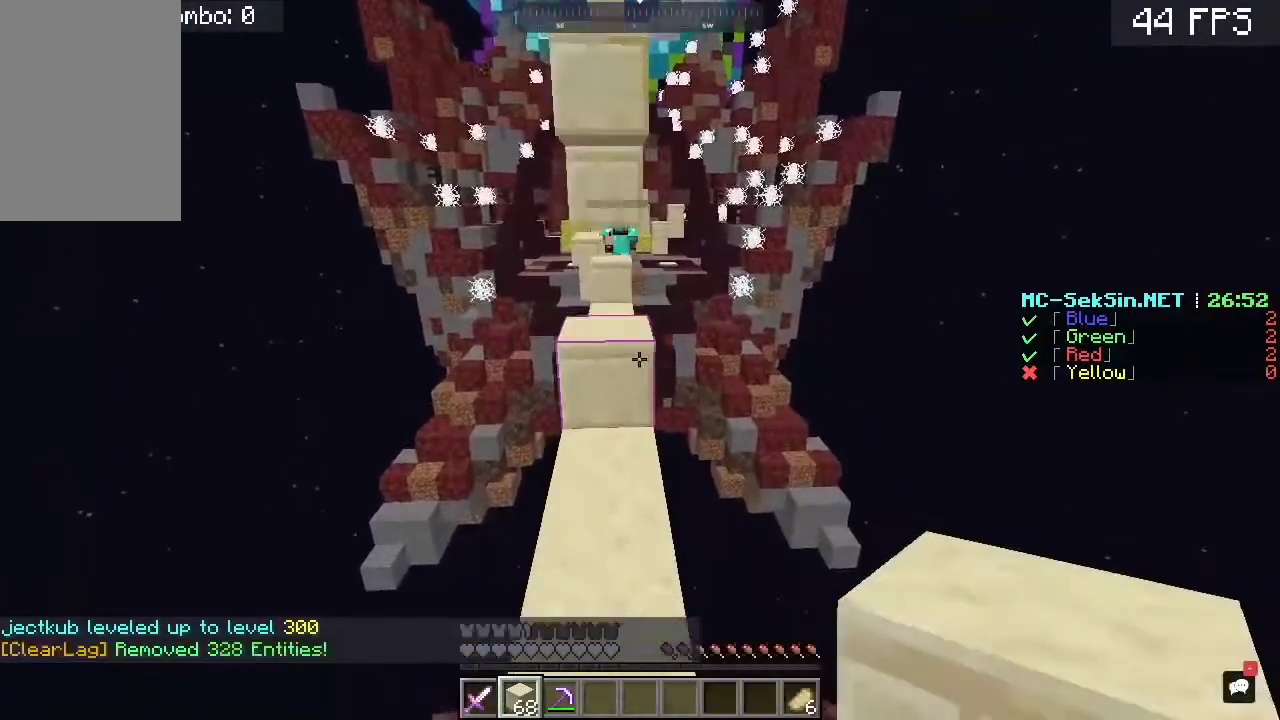
{"keys": ["space", "w"], "mouse": [], "events": [[483, "space", "down"]]}